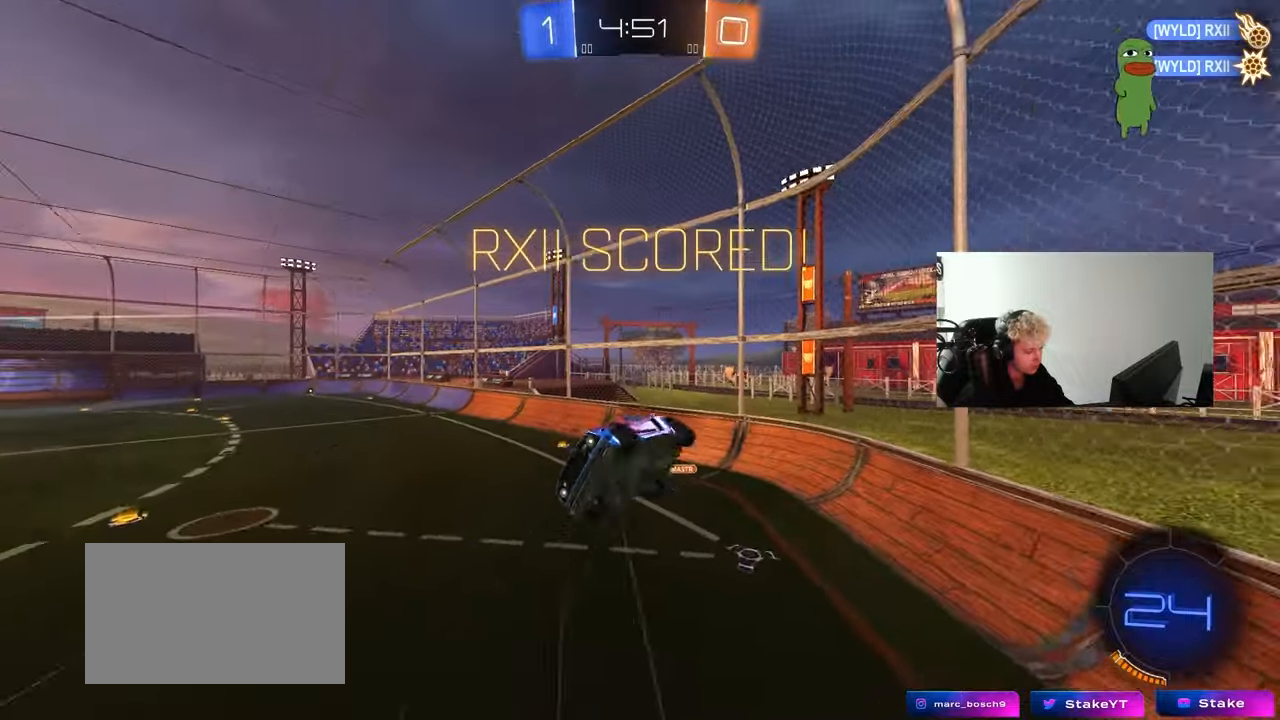
Gameplay with keyboard and mouse; each line is a JSON object with the keys and mouse buttons held at the frame after it. "events" lists presses ("down") and releases ("up") of "1", "2", "3", "4", "5", "a", "alt", "c", "caps_lock", "ctrl", "d", "e", "f", "g", "q", "r", "s", "shift", "space", "t", "tab", "v", "w", "x", "z", "mouse_left", "mouse_wheel" and "mouse_right" between this image and that frame as [ms after this image, input, new state], when the widget could be followed in between. "mouse_left", "mouse_wheel", "mouse_right" = the "left", "wheel", "right" buttons of the "mouse" list. No other keys are recorded. "wheel" means that the mouse wheel is clicked or scrolled. "mouse_move" is the direction in which the mouse moves at that frame (one of eight, or "still"), when it could be read.
{"keys": ["a", "q", "w"], "mouse": ["left"], "mouse_move": "still", "events": [[33, "d", "down"], [83, "mouse_right", "up"], [133, "mouse_left", "down"], [133, "q", "down"], [133, "w", "down"], [317, "a", "down"], [367, "d", "up"]]}
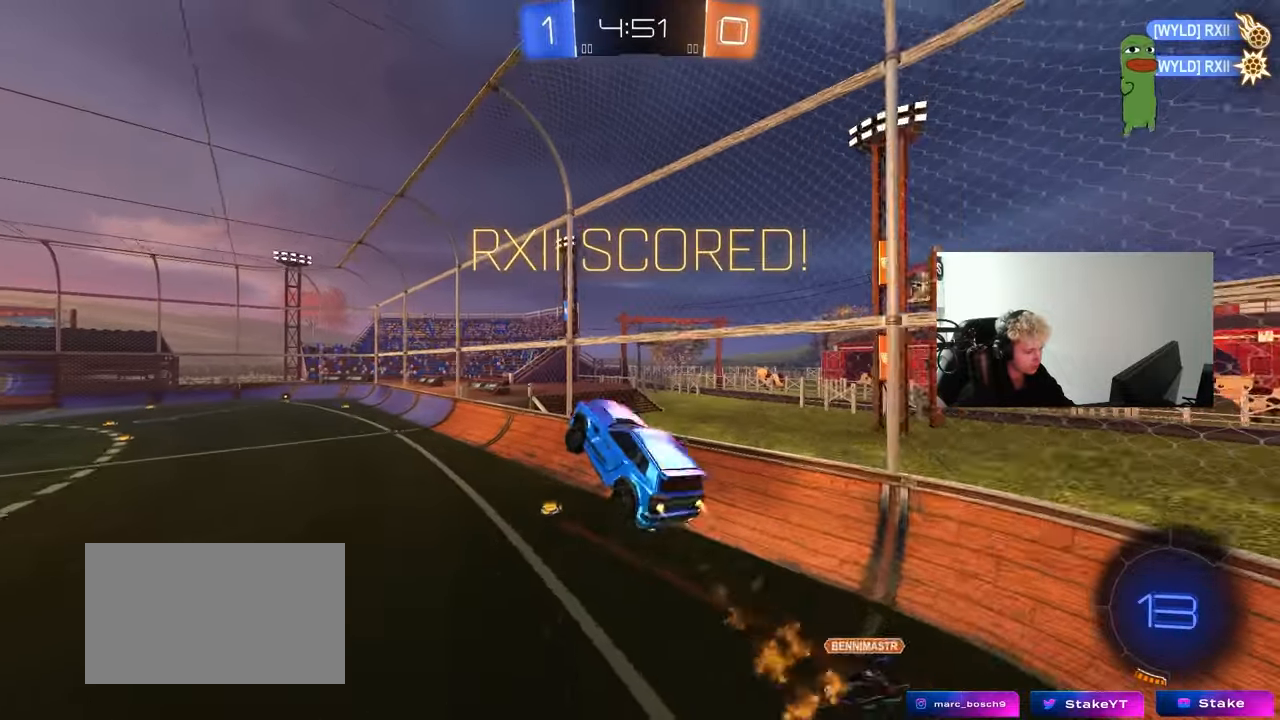
{"keys": [], "mouse": ["left"], "mouse_move": "still", "events": [[50, "a", "up"], [50, "mouse_left", "up"], [100, "q", "up"], [333, "a", "down"], [333, "w", "up"], [433, "mouse_left", "down"], [483, "a", "up"]]}
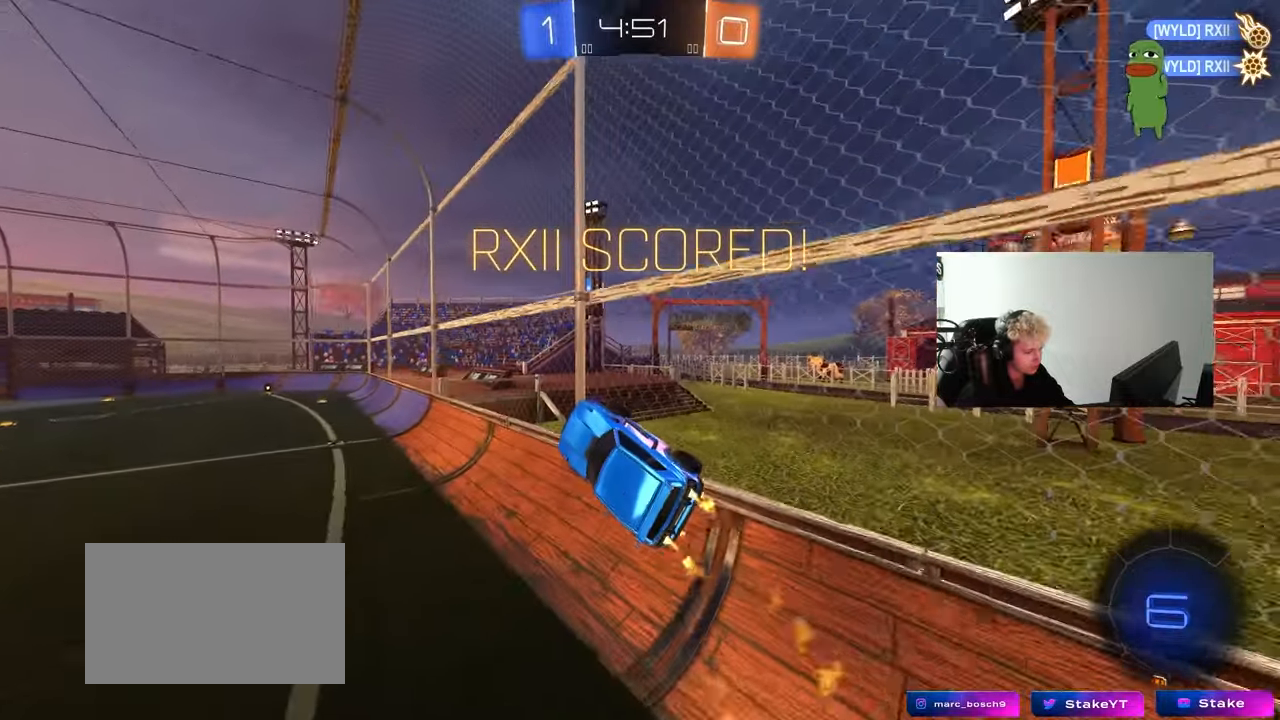
{"keys": ["d", "shift"], "mouse": ["left", "right"], "mouse_move": "still", "events": [[33, "a", "down"], [33, "shift", "down"], [67, "mouse_left", "up"], [67, "shift", "up"], [117, "a", "up"], [167, "w", "down"], [267, "a", "down"], [350, "a", "up"], [350, "w", "up"], [450, "d", "down"], [450, "mouse_right", "down"], [483, "mouse_left", "down"], [483, "shift", "down"]]}
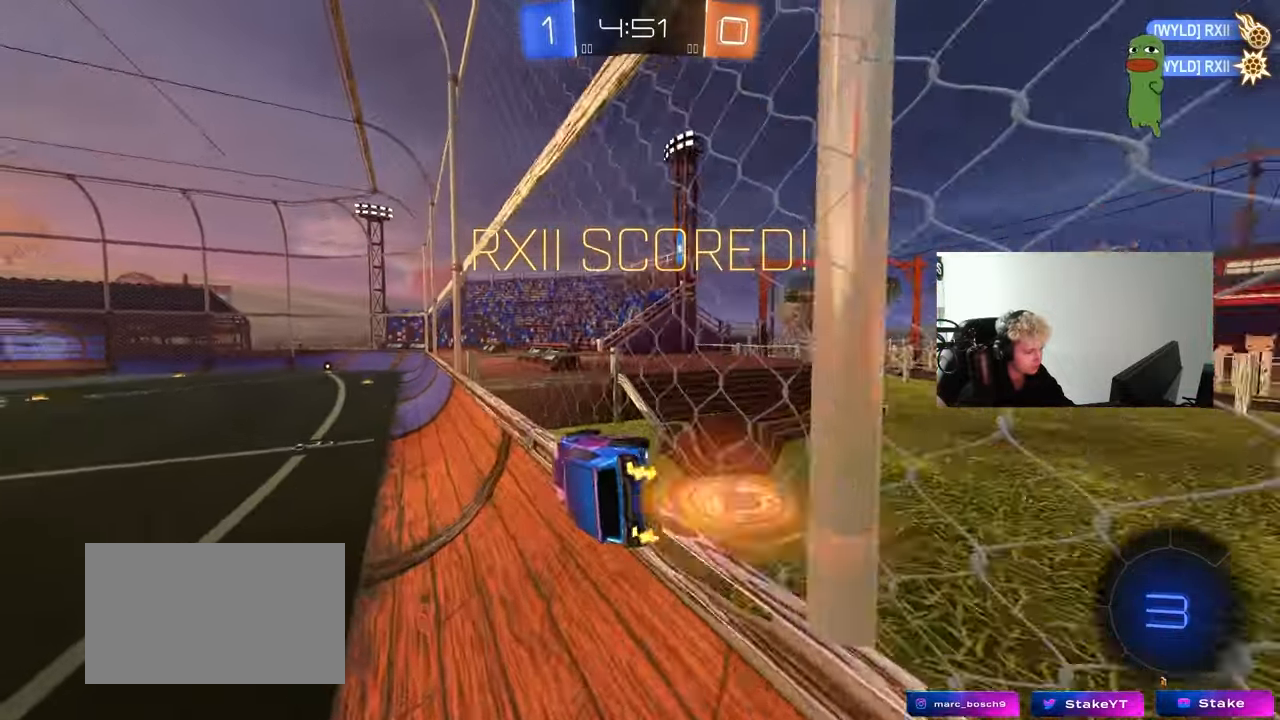
{"keys": ["w"], "mouse": [], "mouse_move": "still", "events": [[50, "s", "down"], [83, "mouse_left", "up"], [133, "mouse_right", "up"], [233, "s", "up"], [233, "shift", "up"], [317, "d", "up"], [467, "w", "down"]]}
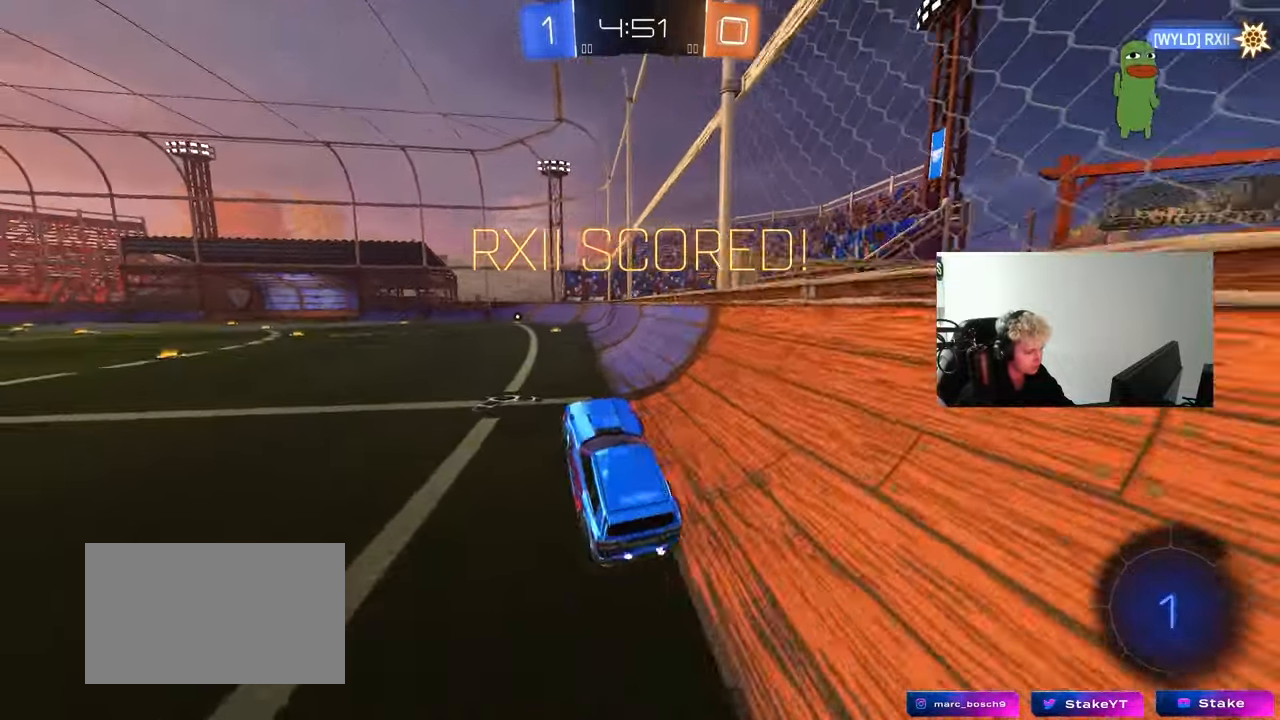
{"keys": ["d", "s", "shift"], "mouse": ["right"], "mouse_move": "down-left", "events": [[50, "mouse_right", "down"], [100, "a", "down"], [150, "mouse_left", "down"], [200, "mouse_right", "up"], [233, "a", "up"], [233, "mouse_right", "down"], [283, "d", "down"], [283, "shift", "down"], [333, "mouse_right", "up"], [367, "mouse_right", "down"], [433, "s", "down"], [433, "w", "up"], [483, "mouse_left", "up"]]}
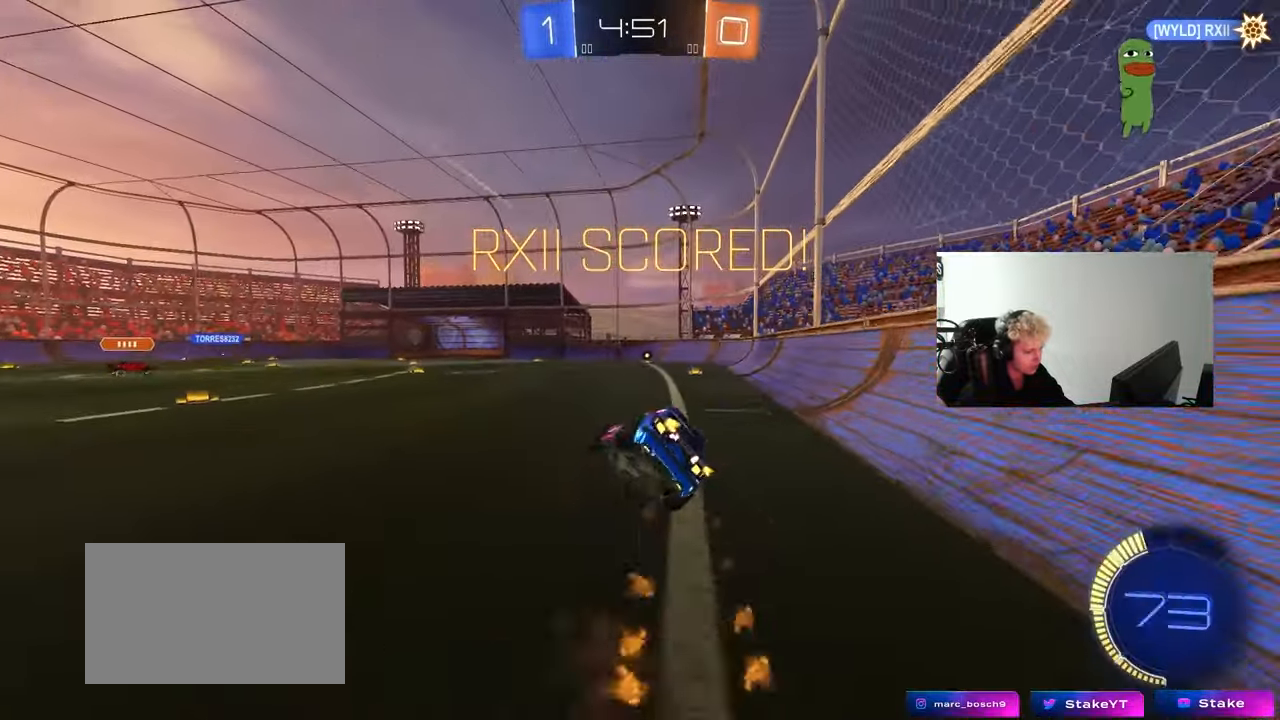
{"keys": ["d", "s", "shift"], "mouse": [], "mouse_move": "still", "events": [[67, "mouse_right", "up"], [350, "mouse_right", "down"], [350, "s", "up"], [450, "s", "down"], [500, "mouse_right", "up"]]}
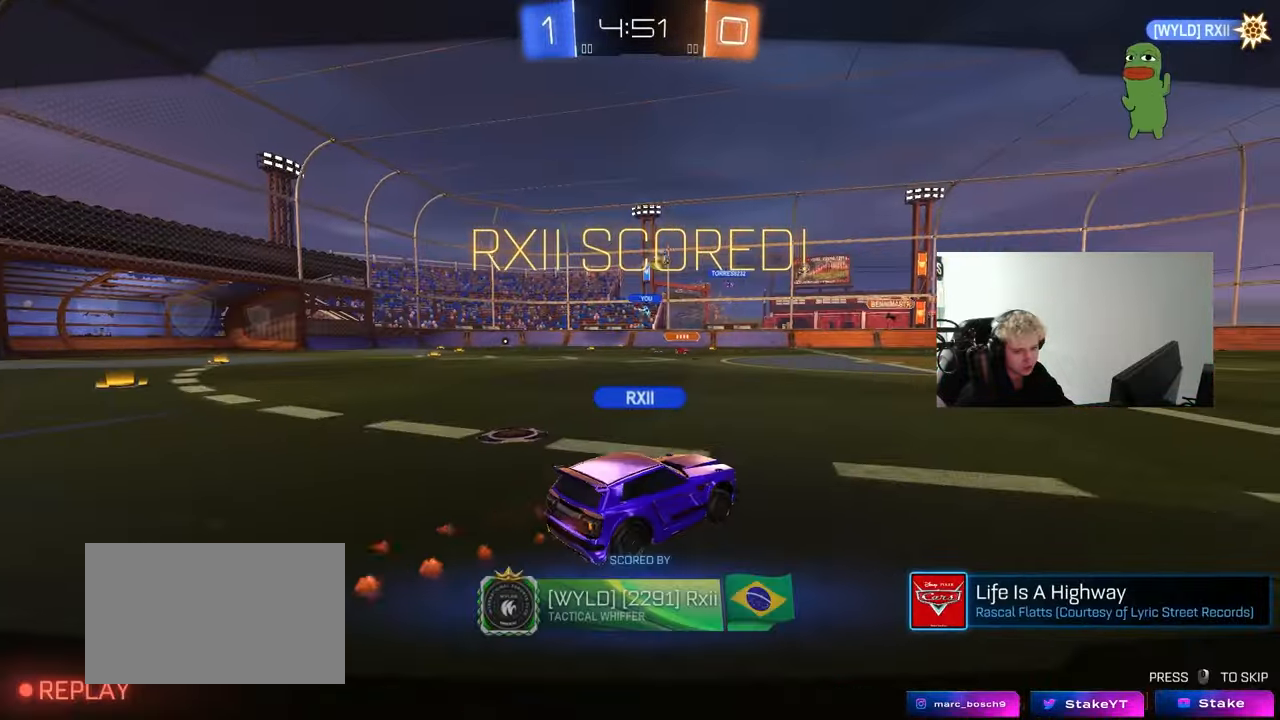
{"keys": [], "mouse": ["right"], "mouse_move": "still", "events": [[33, "mouse_right", "down"], [83, "d", "up"], [83, "s", "up"], [83, "shift", "up"], [233, "mouse_right", "up"], [267, "mouse_right", "down"]]}
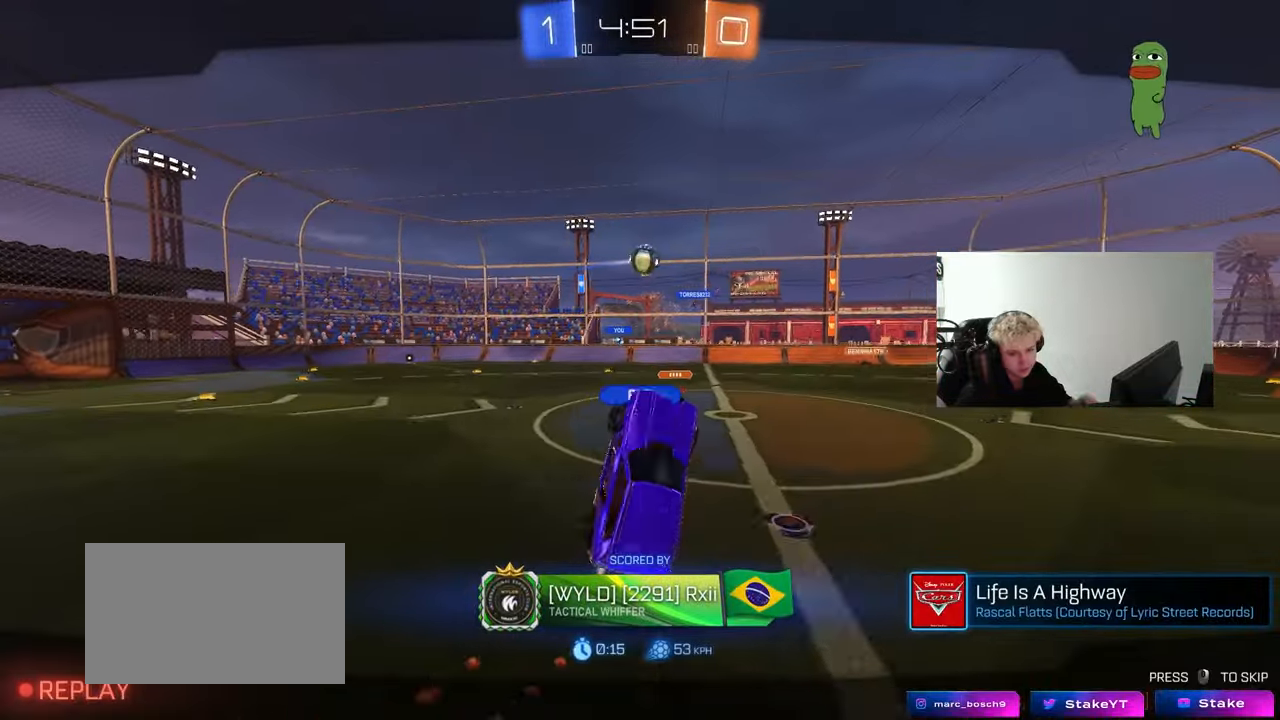
{"keys": [], "mouse": [], "mouse_move": "still", "events": [[17, "mouse_right", "up"]]}
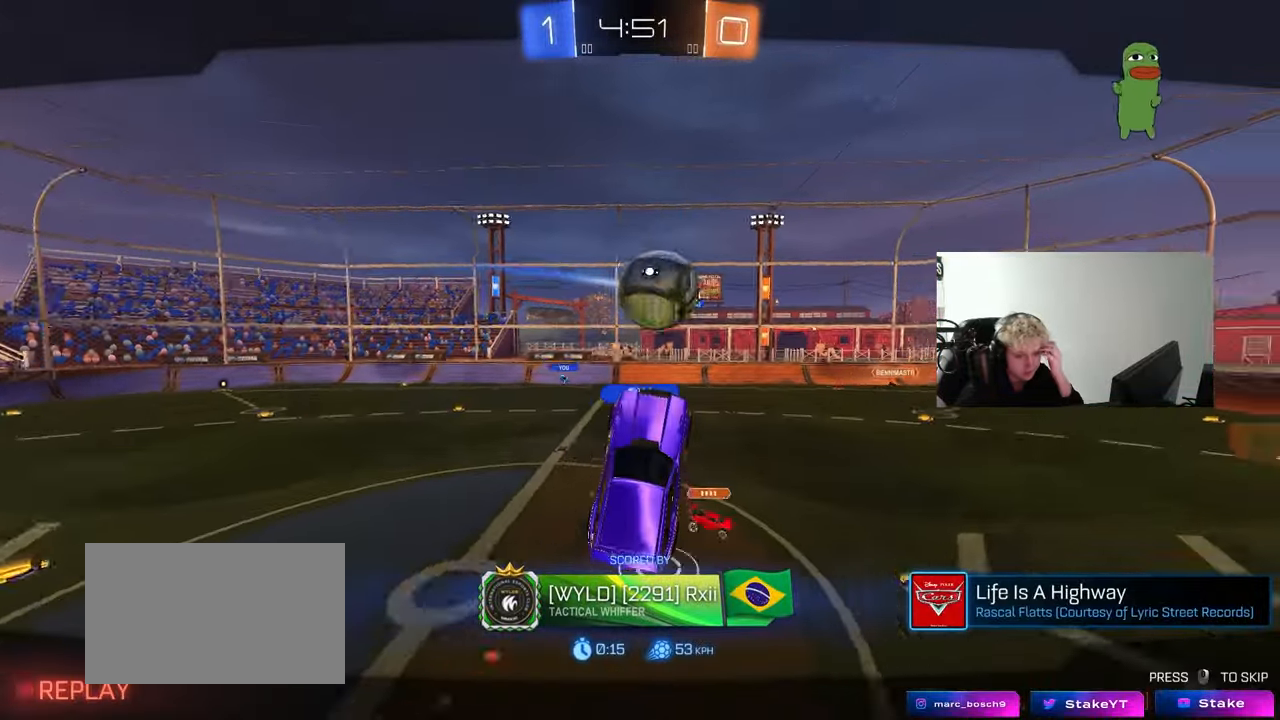
{"keys": [], "mouse": [], "mouse_move": "still", "events": []}
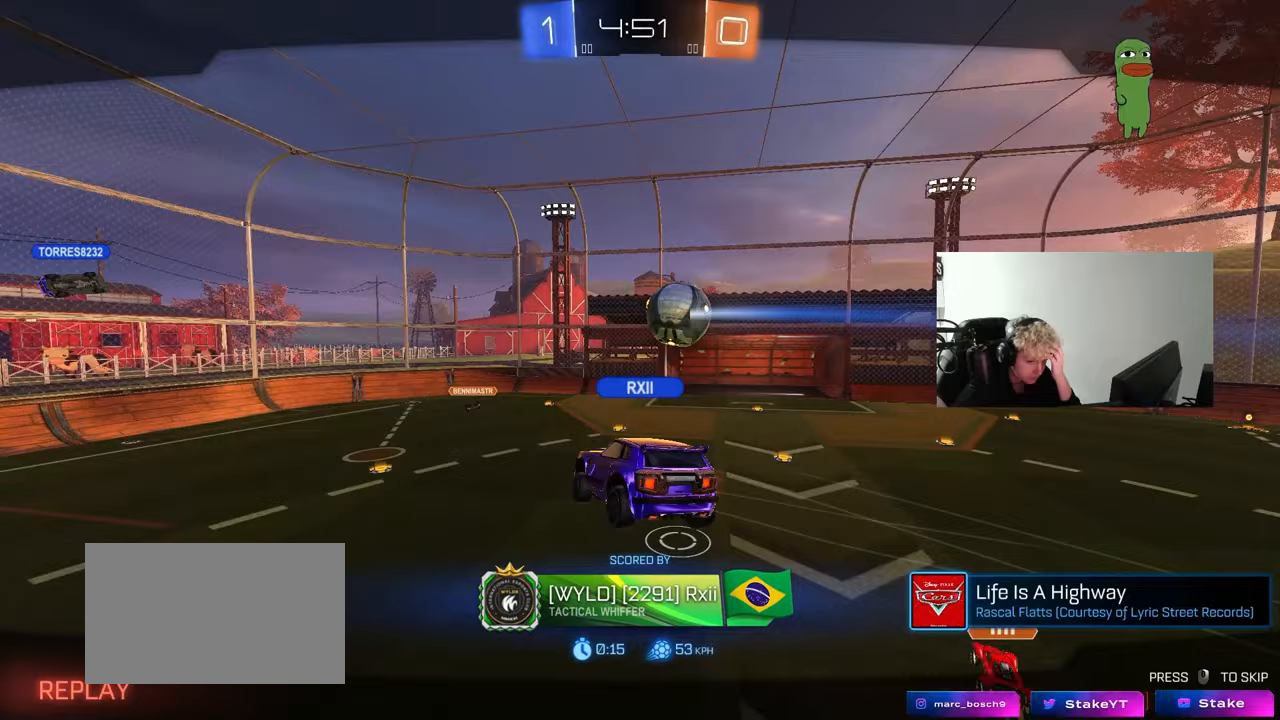
{"keys": [], "mouse": [], "mouse_move": "still", "events": []}
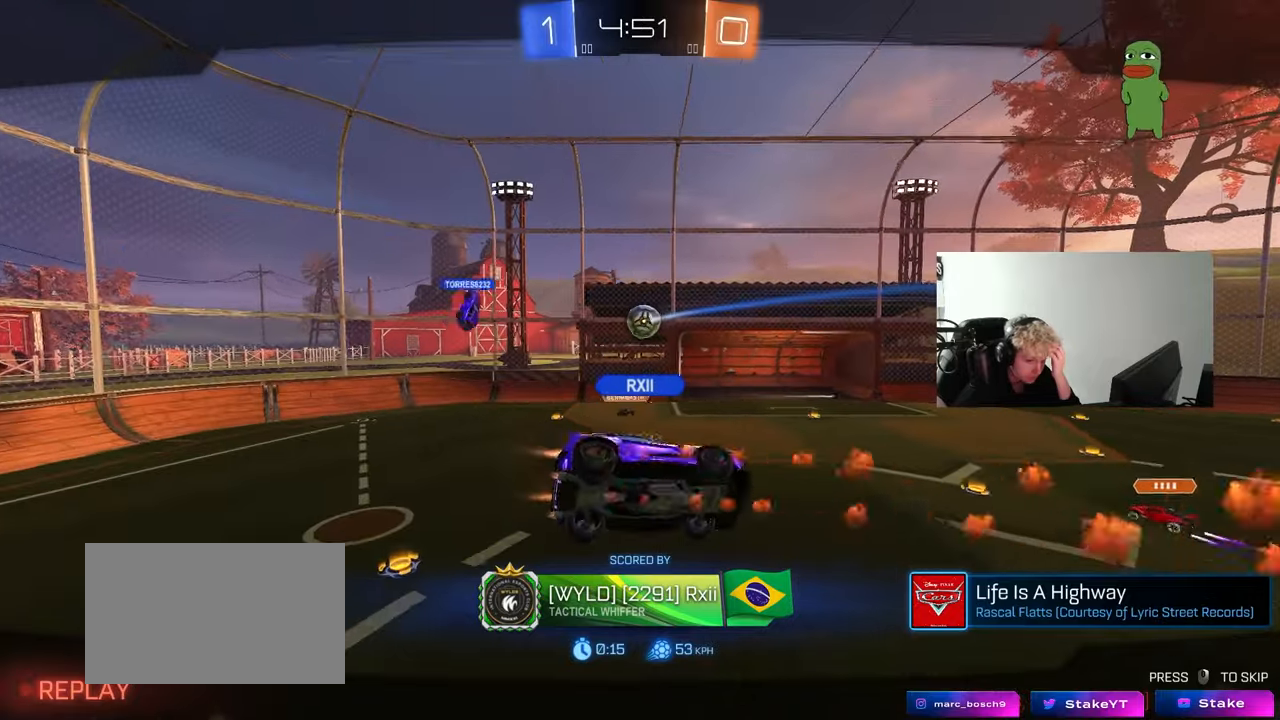
{"keys": [], "mouse": [], "mouse_move": "still", "events": []}
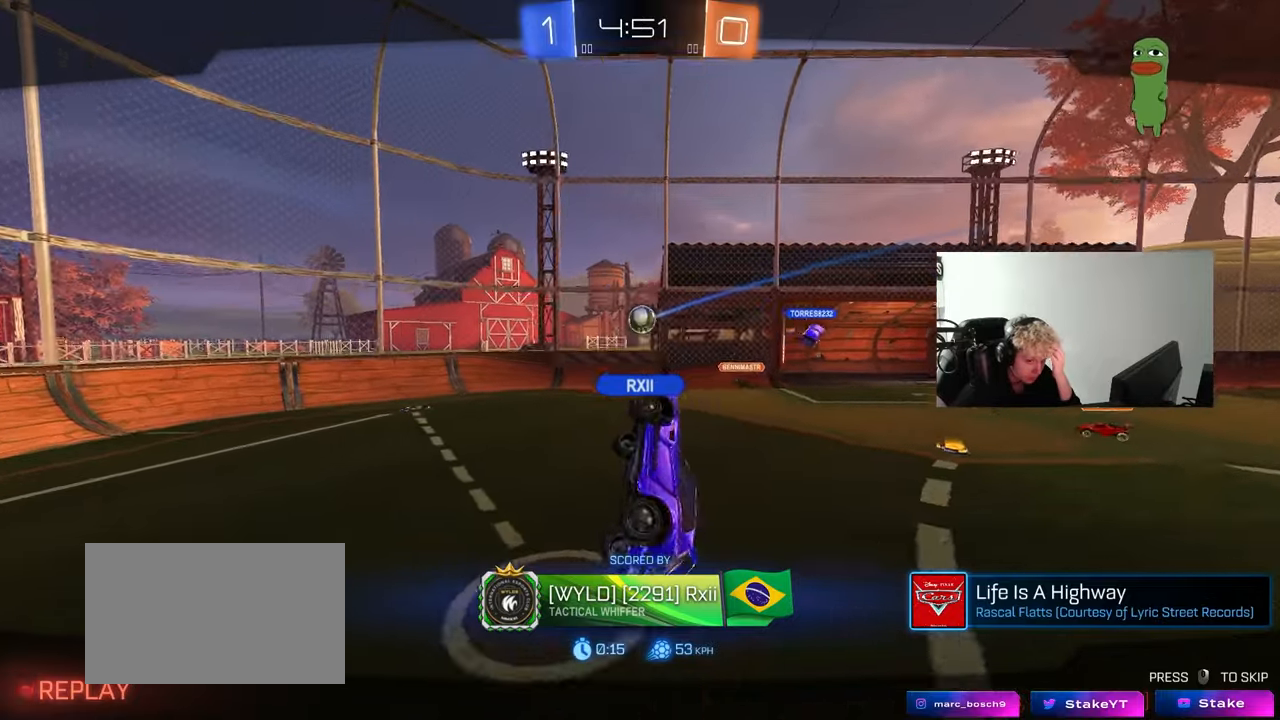
{"keys": [], "mouse": [], "mouse_move": "still", "events": []}
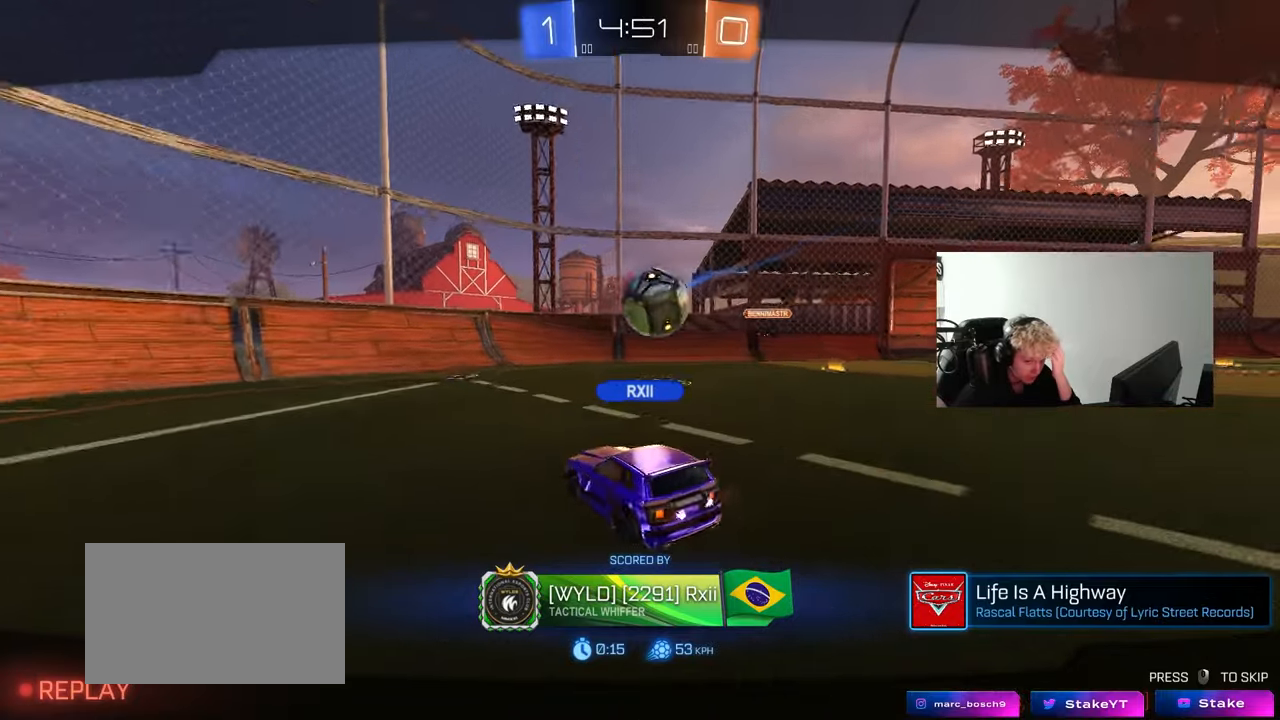
{"keys": [], "mouse": [], "mouse_move": "still", "events": []}
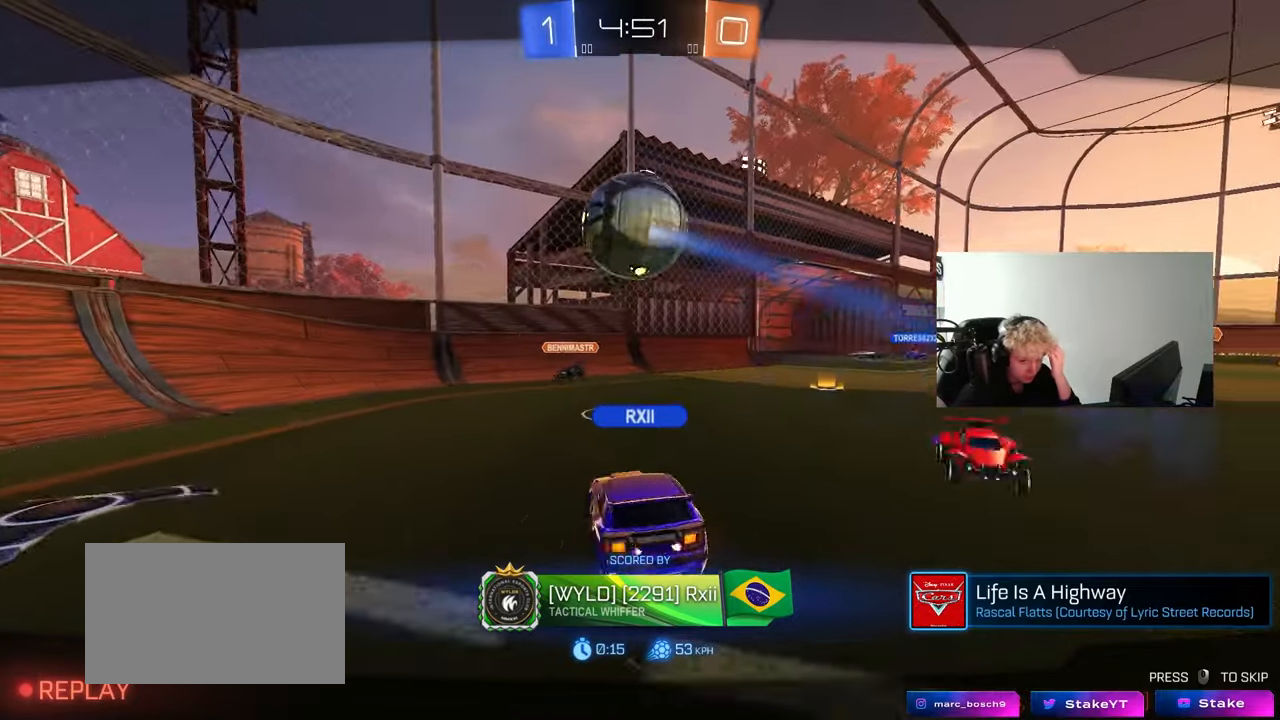
{"keys": [], "mouse": [], "mouse_move": "still", "events": []}
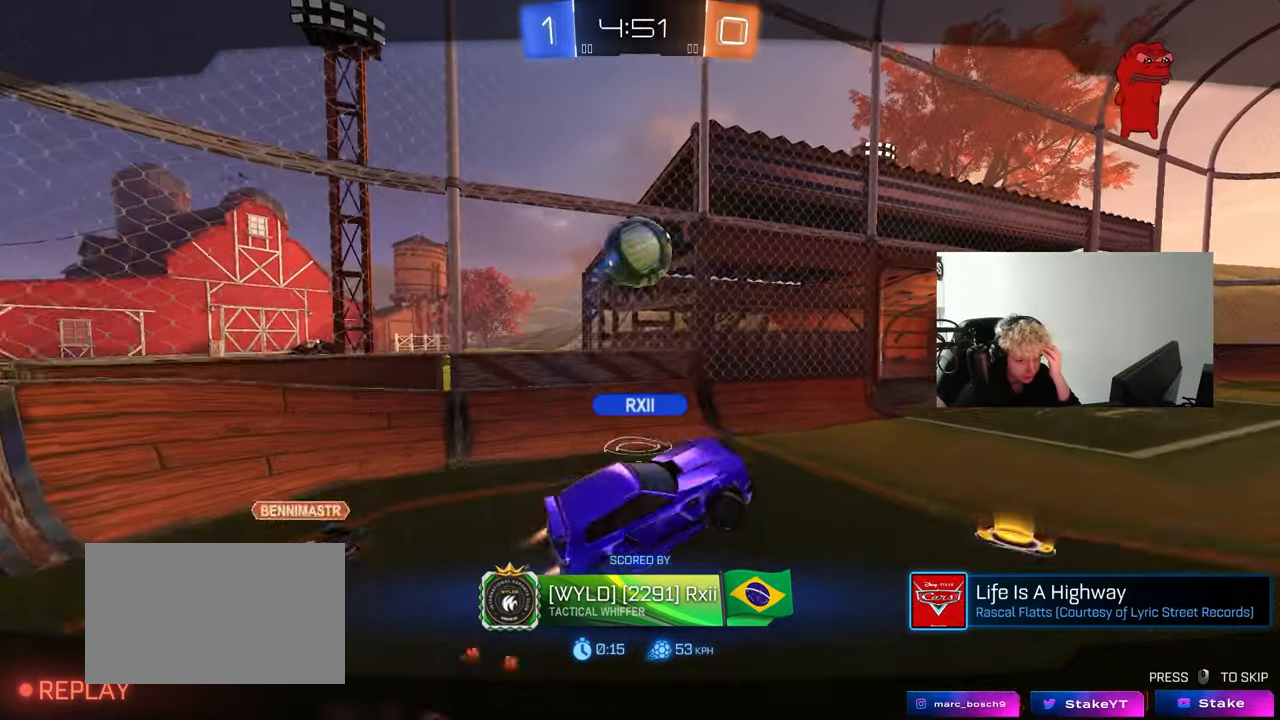
{"keys": [], "mouse": [], "mouse_move": "still", "events": []}
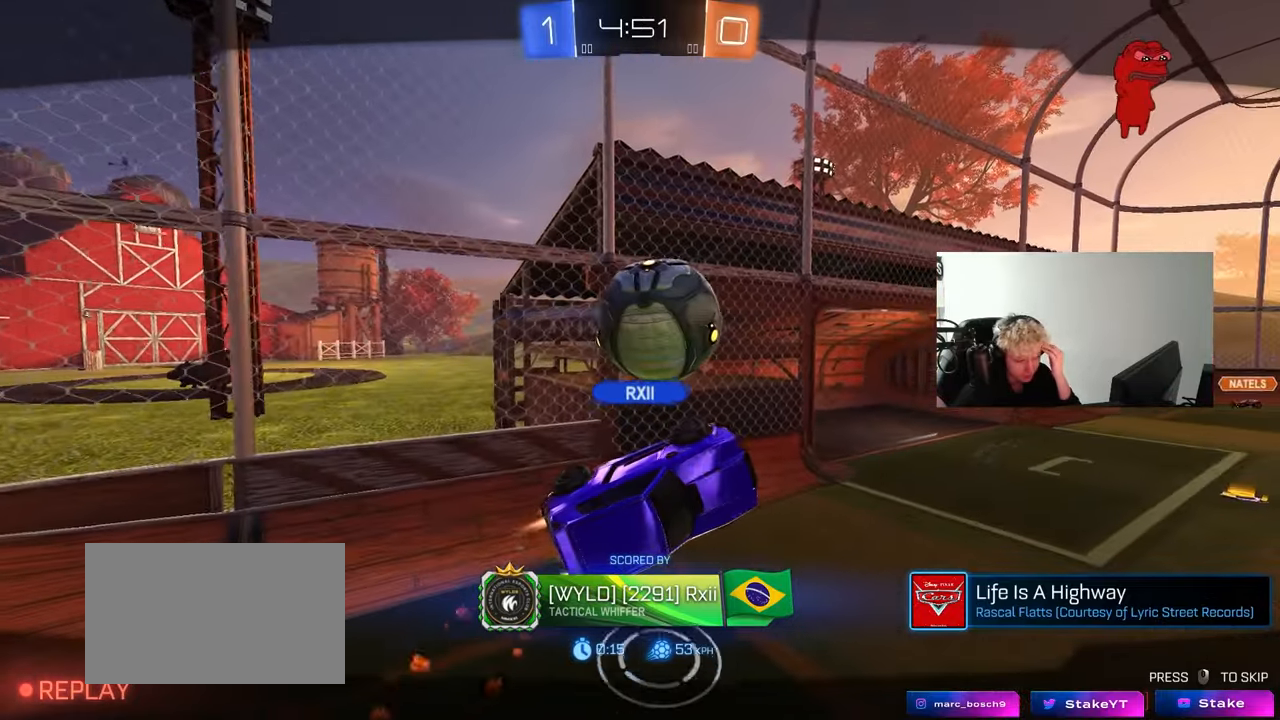
{"keys": [], "mouse": [], "mouse_move": "still", "events": []}
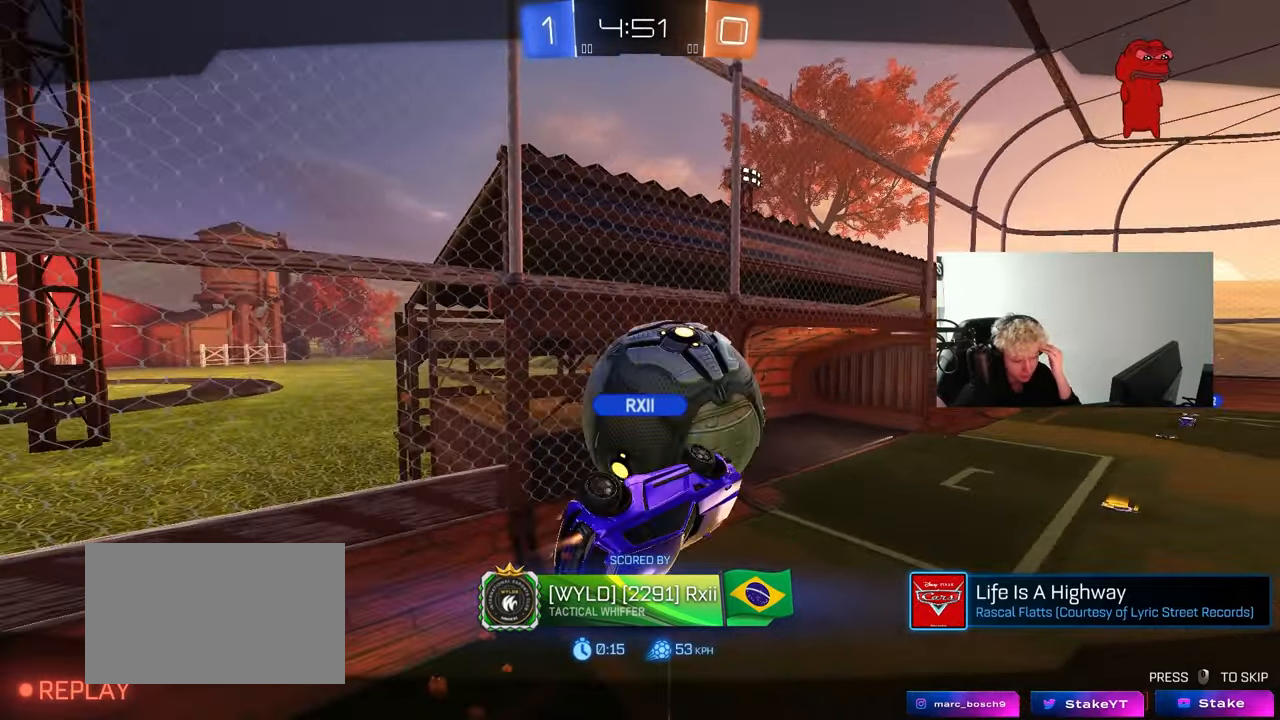
{"keys": [], "mouse": ["right"], "mouse_move": "still", "events": [[333, "mouse_right", "down"]]}
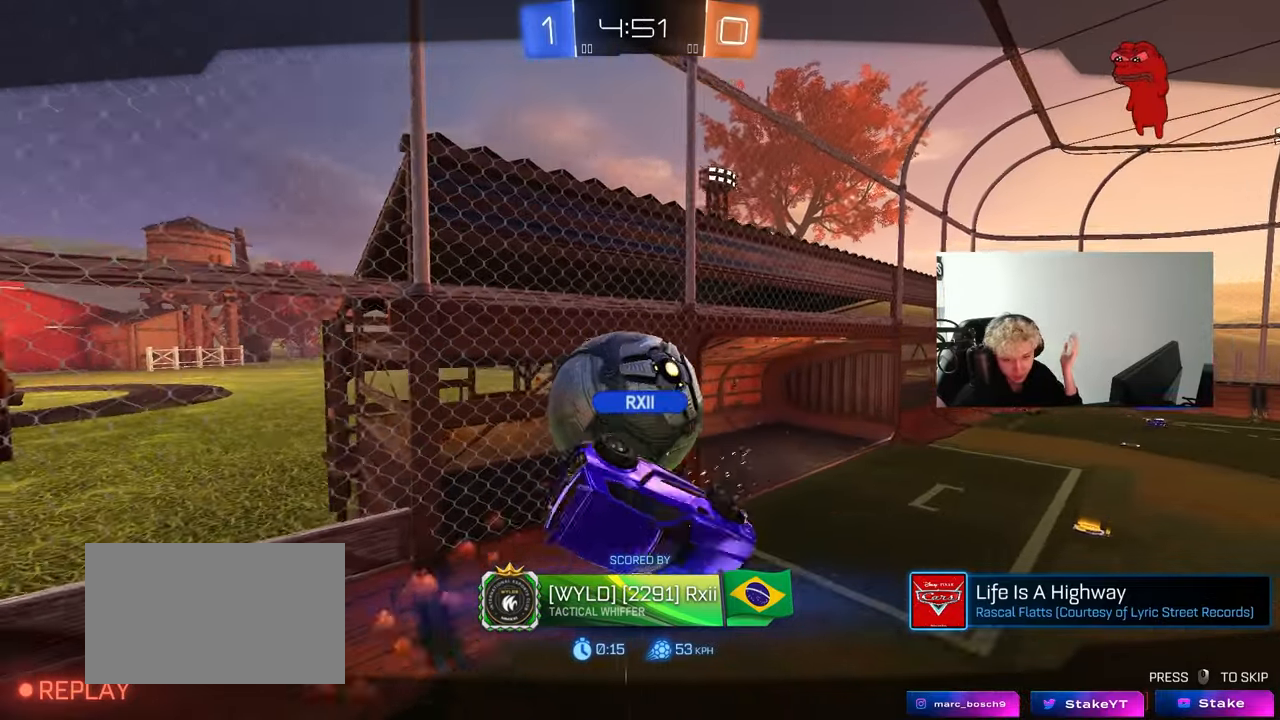
{"keys": [], "mouse": ["right"], "mouse_move": "still", "events": [[17, "mouse_right", "up"], [67, "mouse_right", "down"], [267, "mouse_right", "up"], [400, "mouse_right", "down"]]}
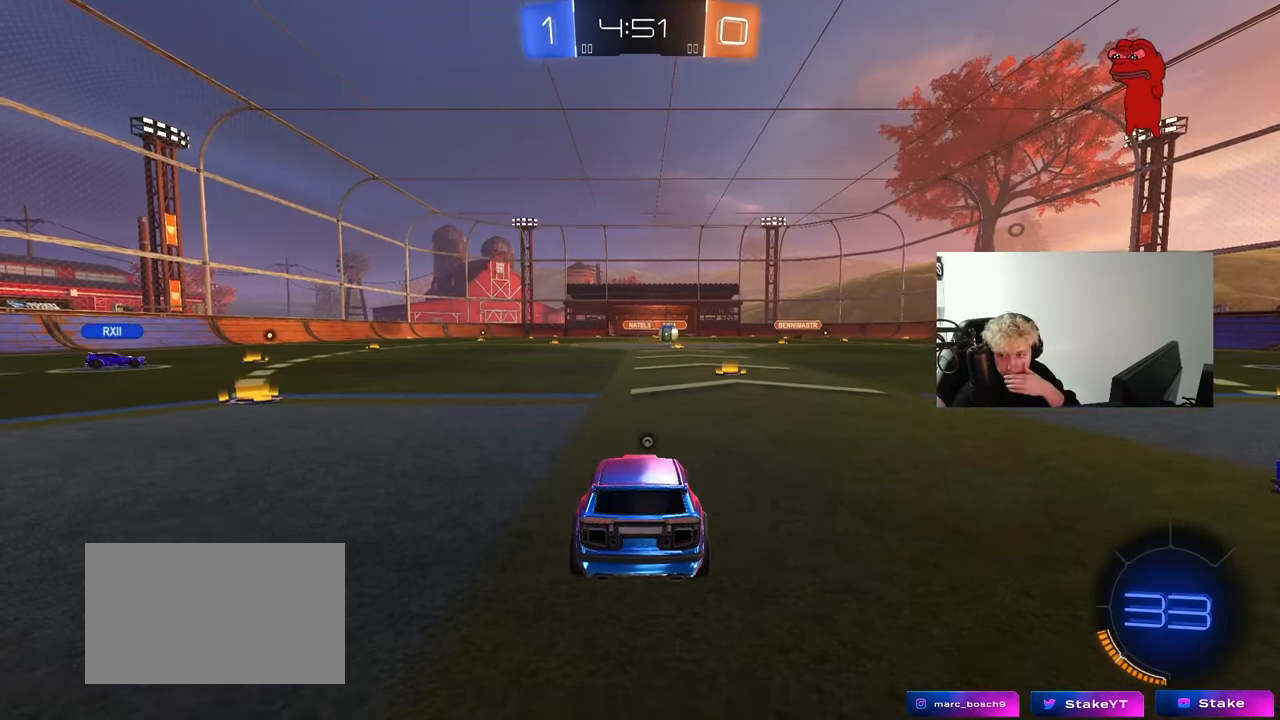
{"keys": [], "mouse": ["right"], "mouse_move": "still", "events": [[83, "mouse_right", "up"], [183, "mouse_right", "down"], [417, "mouse_right", "up"], [467, "mouse_right", "down"]]}
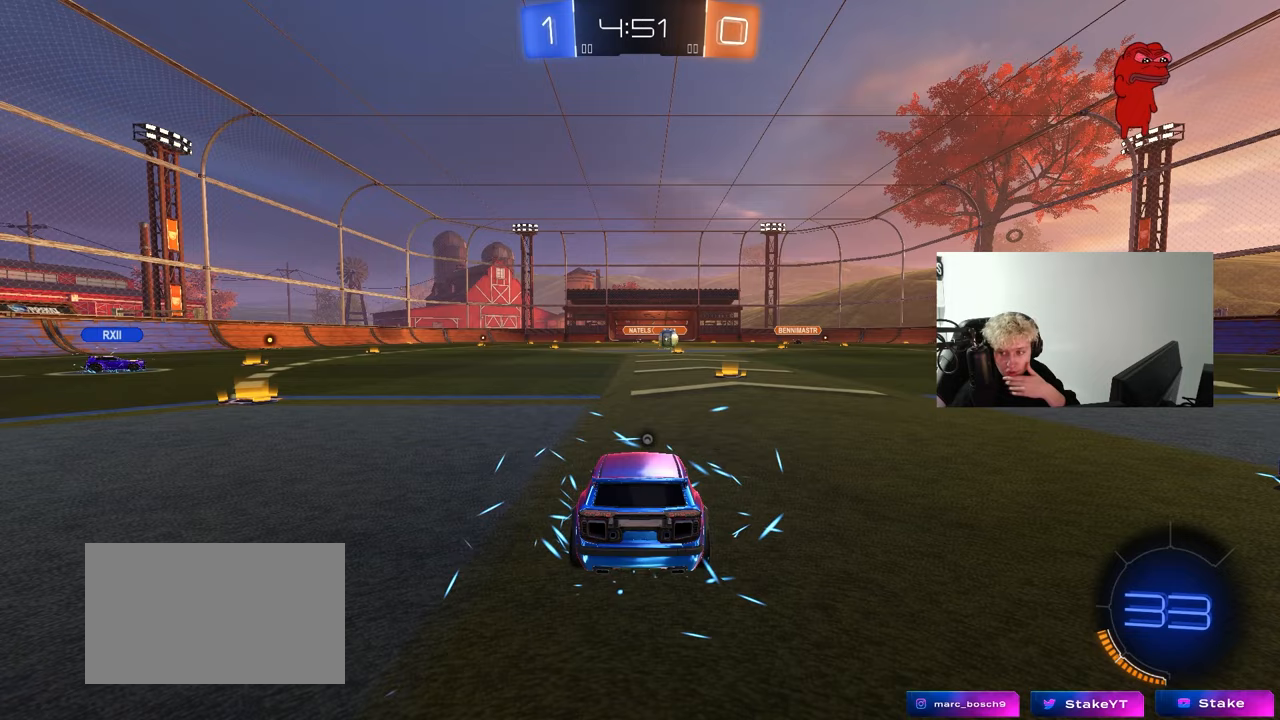
{"keys": [], "mouse": [], "mouse_move": "still", "events": [[150, "mouse_right", "up"]]}
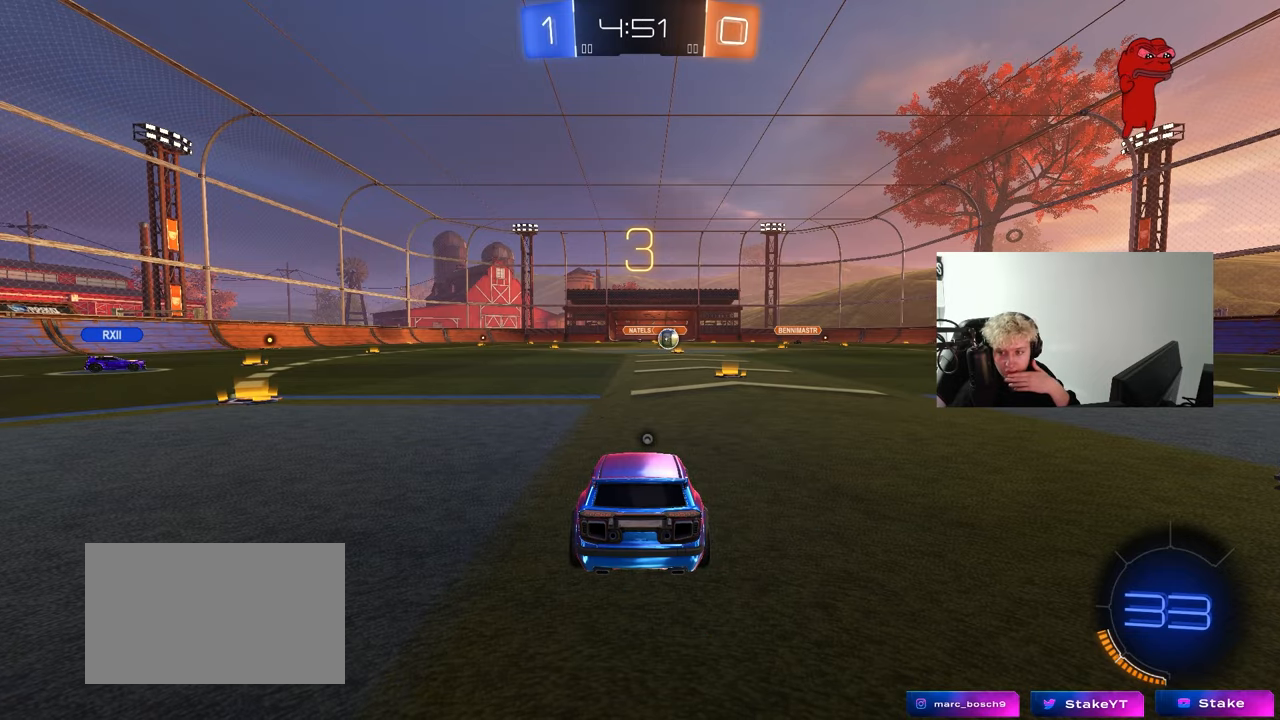
{"keys": [], "mouse": [], "mouse_move": "still", "events": []}
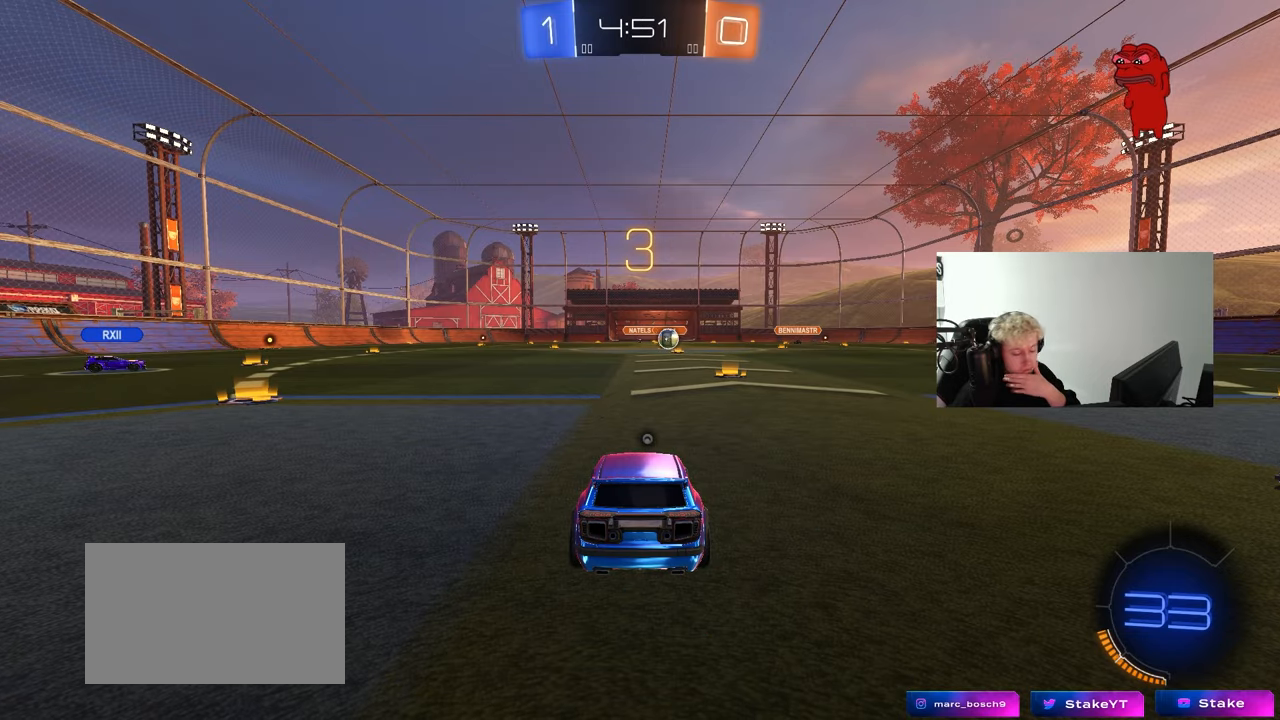
{"keys": [], "mouse": [], "mouse_move": "still", "events": []}
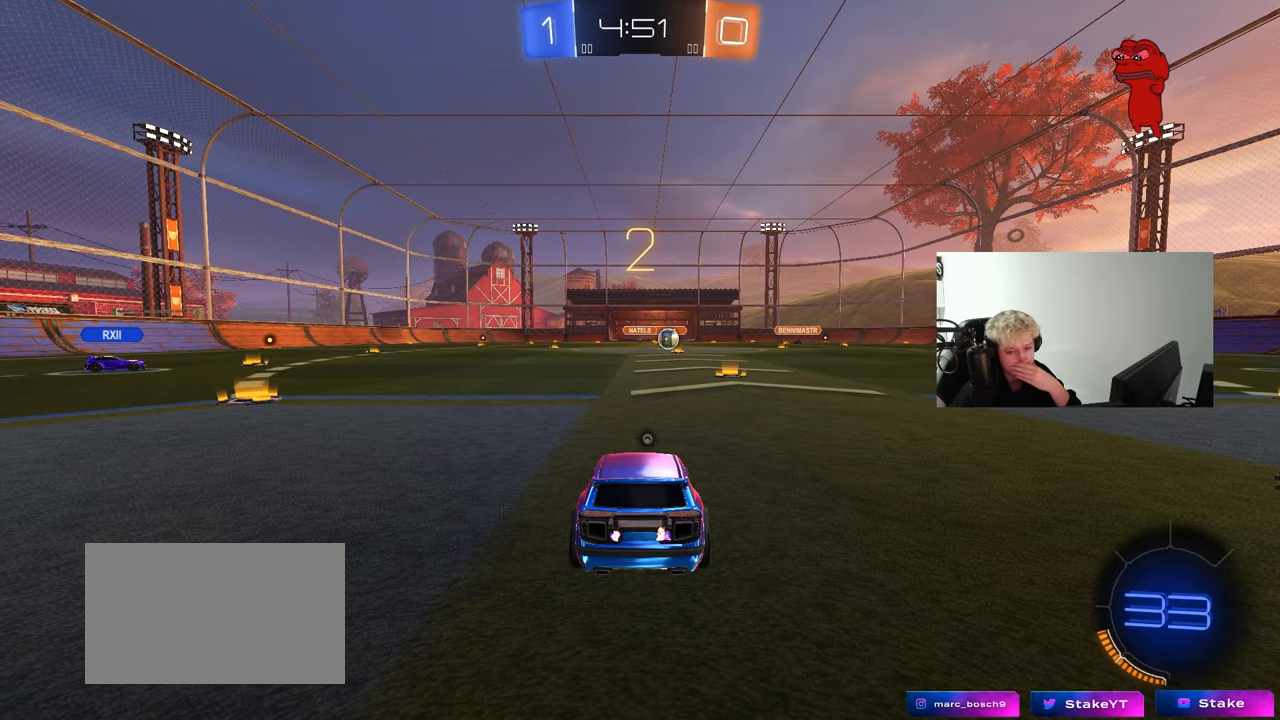
{"keys": [], "mouse": ["left"], "mouse_move": "still", "events": [[483, "mouse_left", "down"]]}
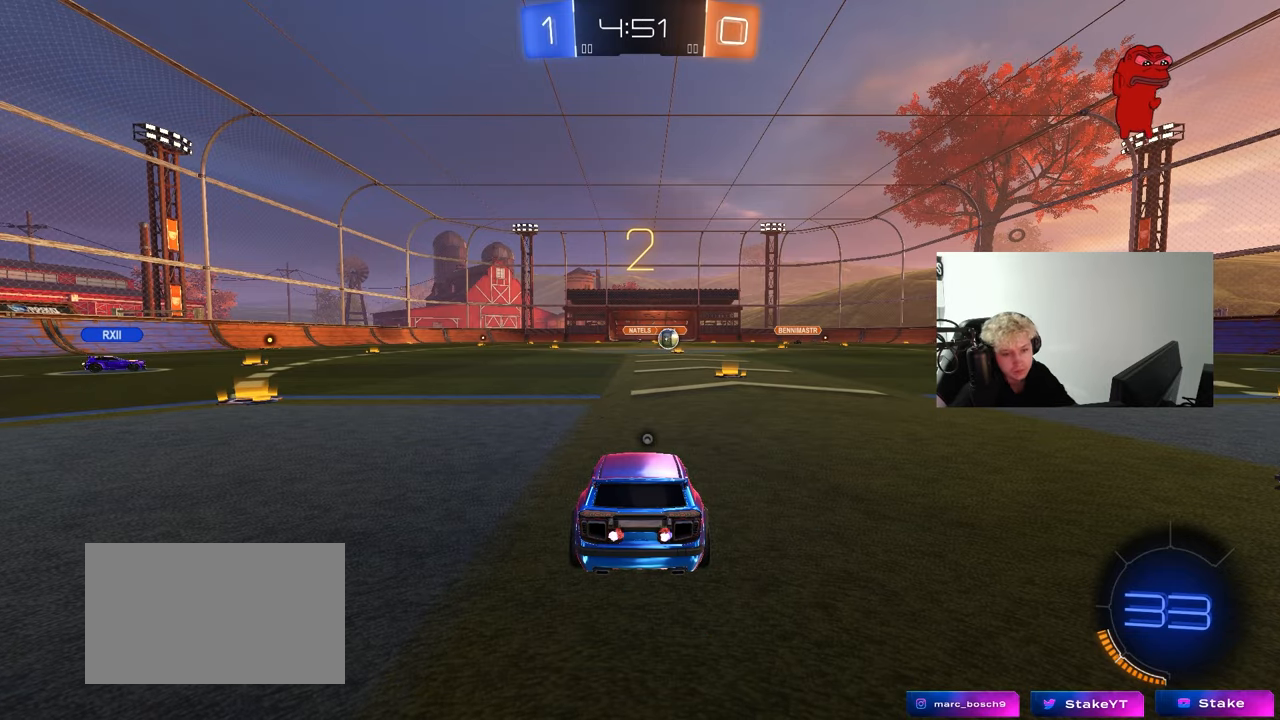
{"keys": ["a", "space", "w"], "mouse": [], "mouse_move": "left", "events": [[117, "mouse_left", "up"], [300, "w", "down"], [450, "a", "down"], [500, "space", "down"]]}
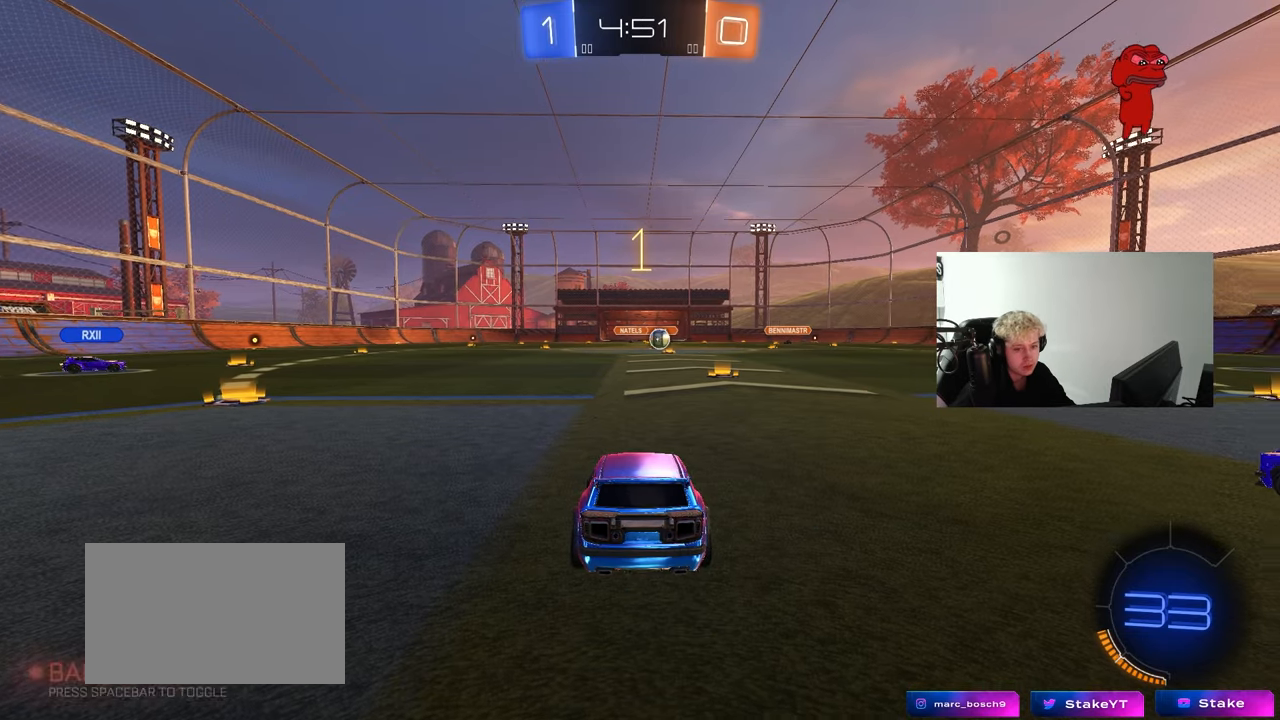
{"keys": ["a", "w"], "mouse": ["left"], "mouse_move": "left", "events": [[83, "mouse_left", "down"], [183, "space", "up"], [267, "space", "down"], [467, "space", "up"]]}
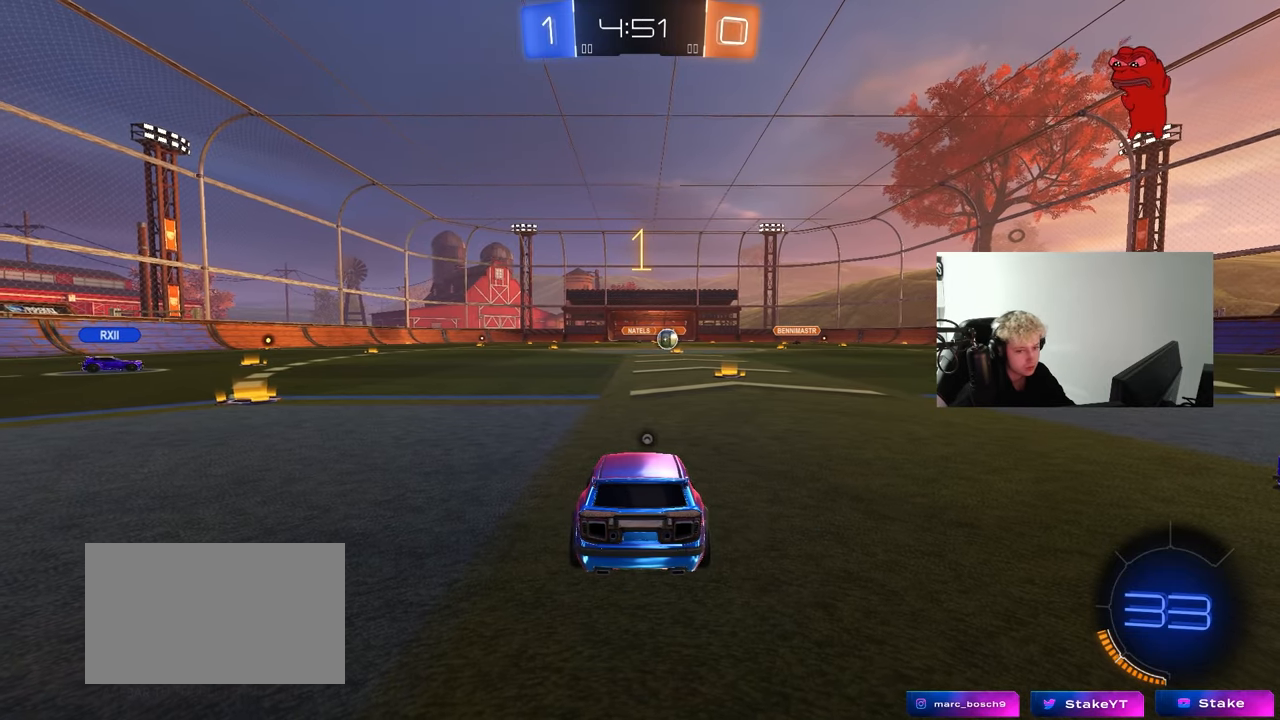
{"keys": ["a", "w"], "mouse": ["left"], "mouse_move": "up-left", "events": []}
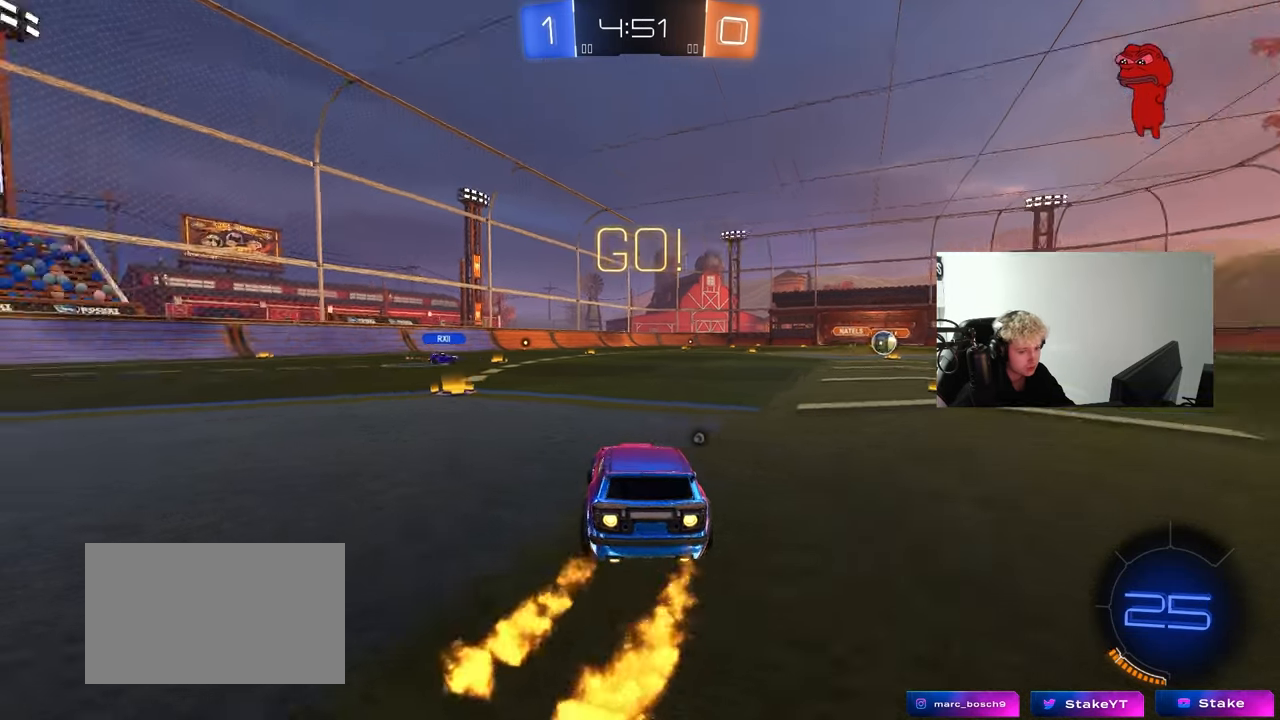
{"keys": ["a", "shift", "w"], "mouse": ["left", "right"], "mouse_move": "still", "events": [[350, "mouse_right", "down"], [400, "shift", "down"], [450, "mouse_right", "up"], [483, "mouse_right", "down"]]}
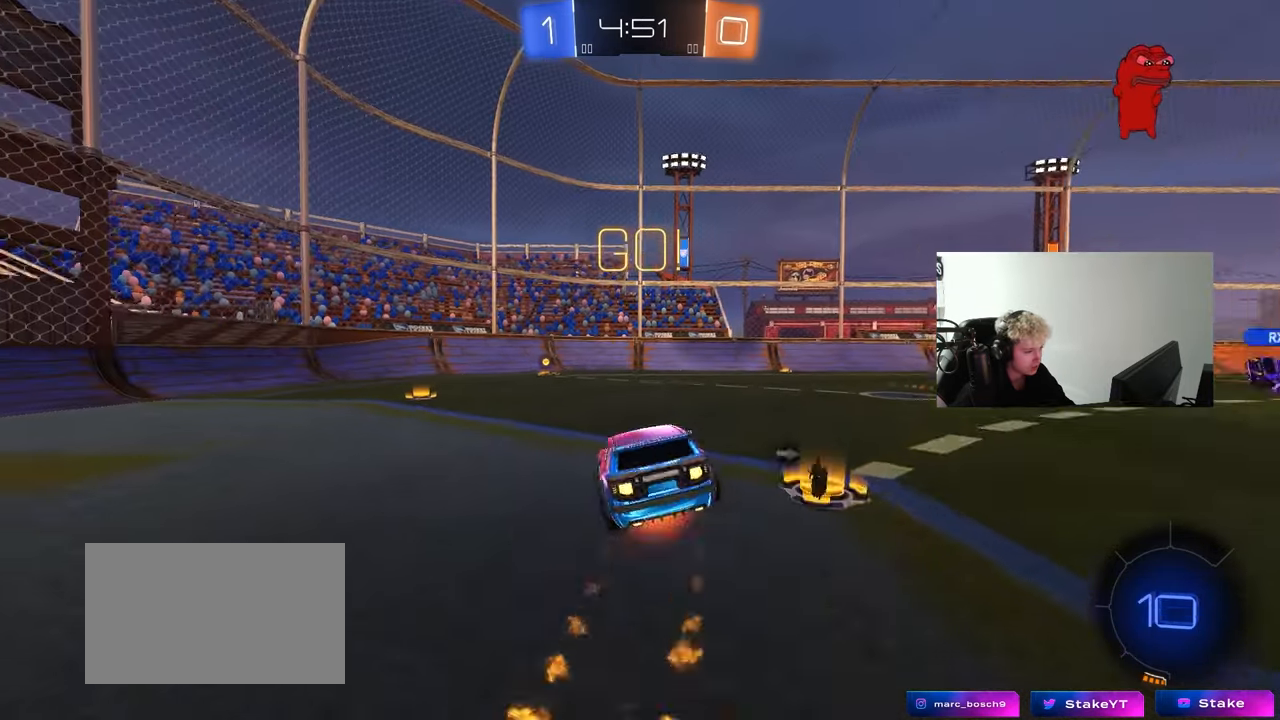
{"keys": ["a", "shift", "space"], "mouse": ["left"], "mouse_move": "still", "events": [[33, "s", "down"], [33, "w", "up"], [83, "mouse_right", "up"], [267, "mouse_left", "up"], [367, "space", "down"], [467, "mouse_left", "down"], [467, "s", "up"]]}
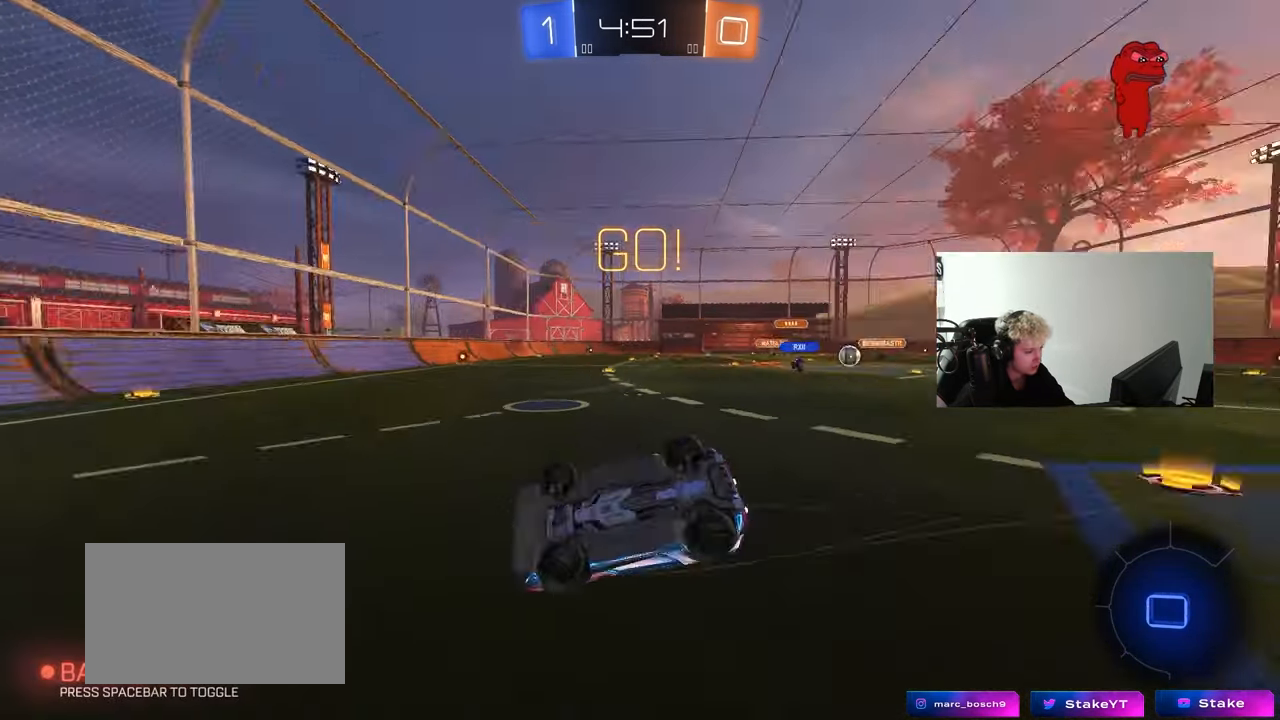
{"keys": ["a", "w"], "mouse": [], "mouse_move": "still", "events": [[17, "space", "up"], [50, "s", "down"], [150, "mouse_left", "up"], [200, "s", "up"], [283, "shift", "up"], [433, "w", "down"]]}